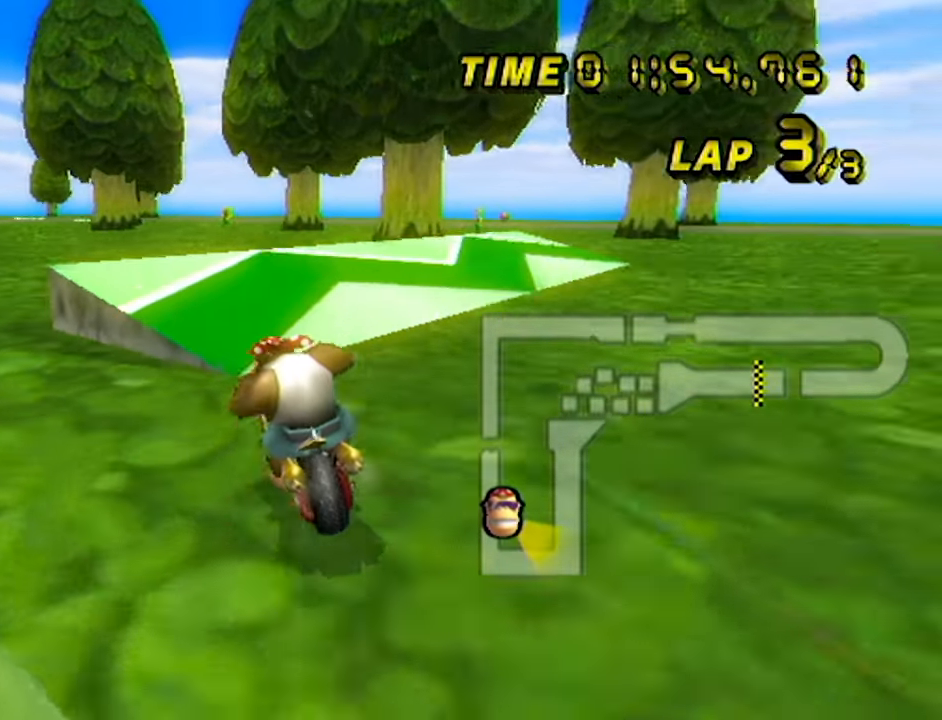
Gameplay with a controller (Nintendo layout); each line is a JSON object with the inputs held at the frame after it. "events" lists button and stick changes between this image and that frame as [ms after this image, input, new state], when the widget could be followed in between. Not read: B C_DOWN C_LEFT C_RIGHT C_UP L3 R3 Z.
{"buttons": ["A", "R1"], "left_stick": "left", "events": []}
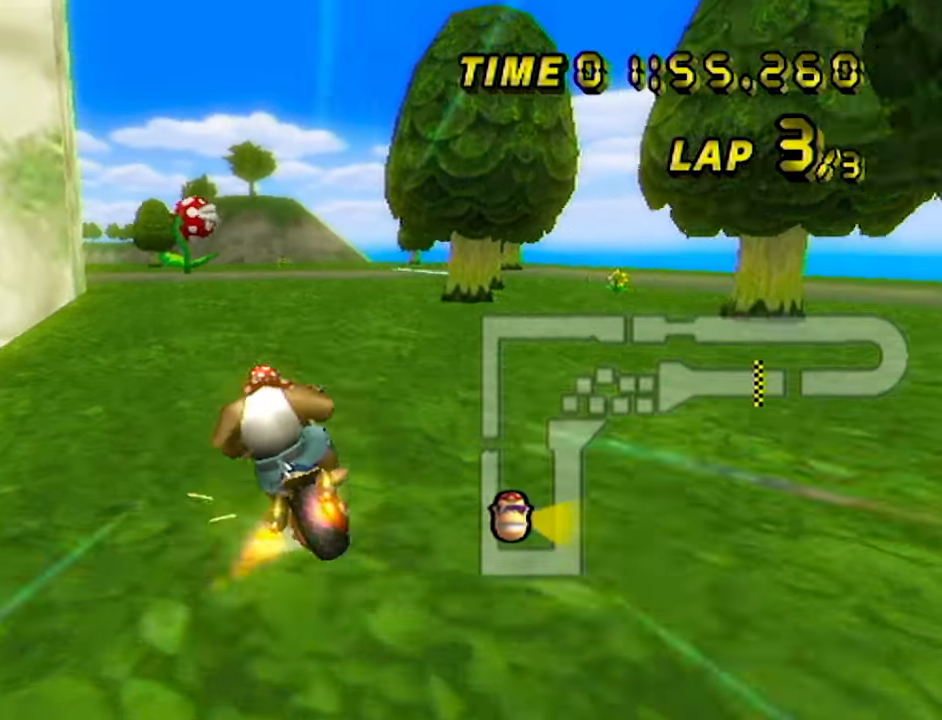
{"buttons": ["A", "R1"], "left_stick": "down-left", "events": [[50, "R1", "up"], [50, "left_stick", "center"], [234, "left_stick", "down"], [284, "left_stick", "down-left"], [317, "R1", "down"]]}
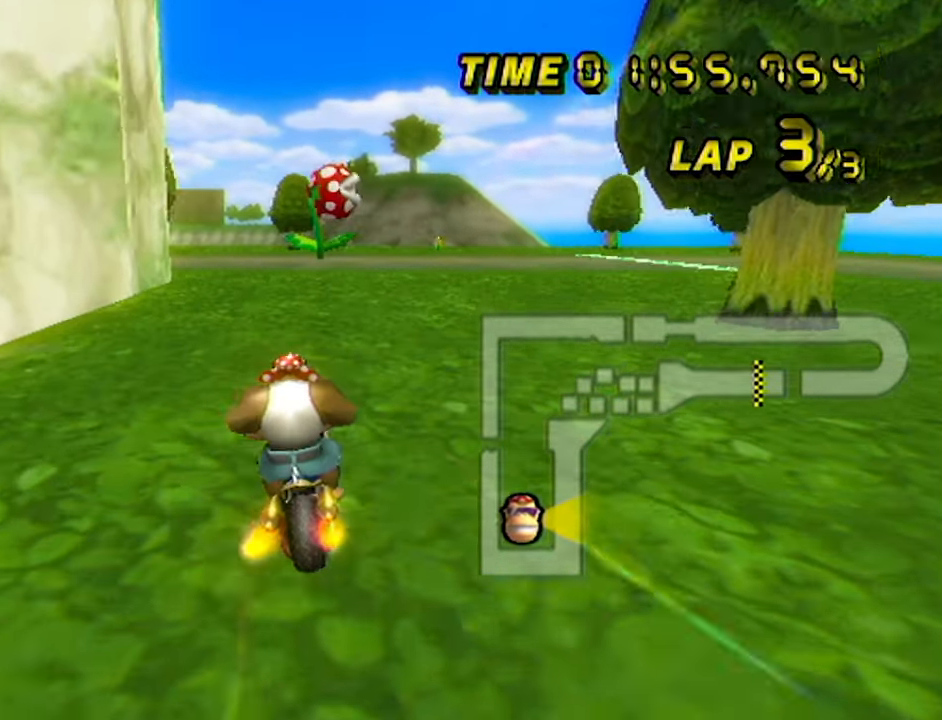
{"buttons": ["A", "R1"], "left_stick": "up-left", "events": [[84, "L1", "down"], [84, "left_stick", "up-left"], [184, "L1", "up"], [217, "left_stick", "up-right"], [350, "left_stick", "up-left"]]}
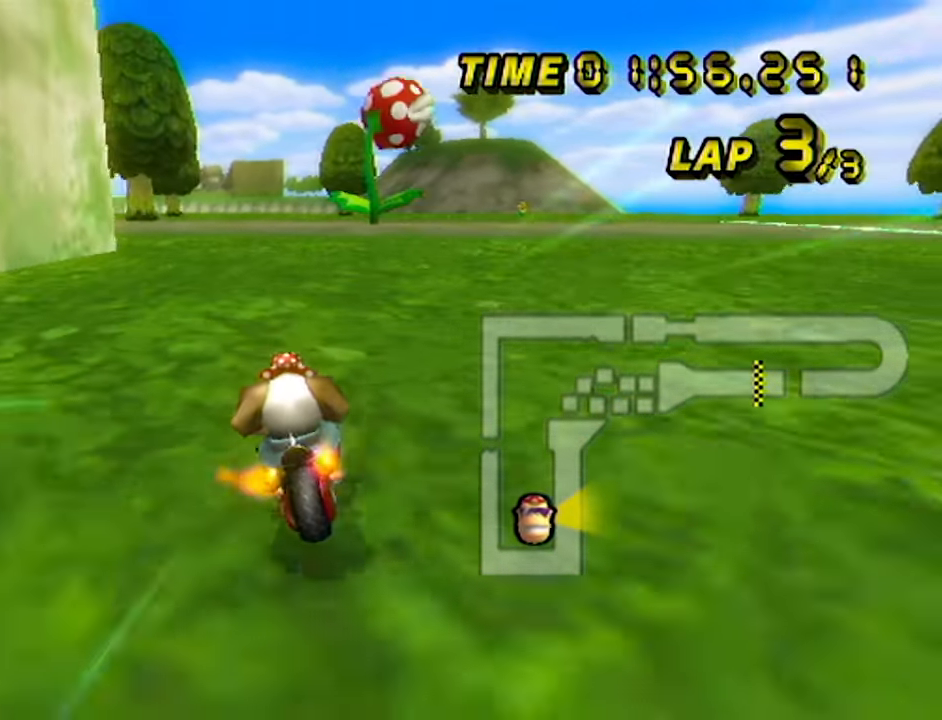
{"buttons": ["A", "R1"], "left_stick": "up-left", "events": []}
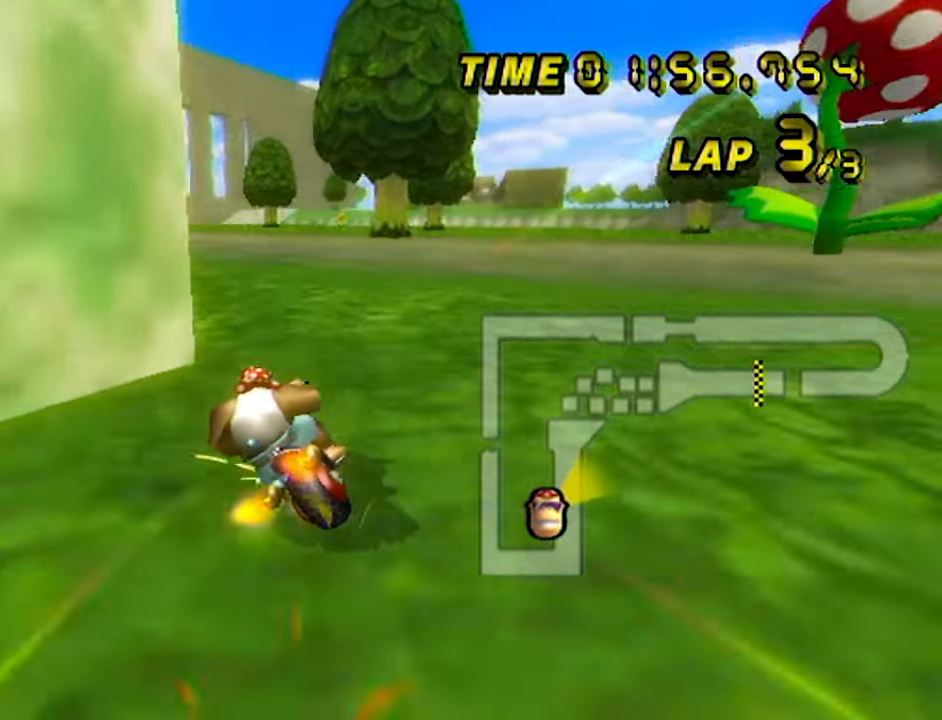
{"buttons": ["A", "R1"], "left_stick": "right", "events": [[184, "left_stick", "up-right"], [234, "left_stick", "right"]]}
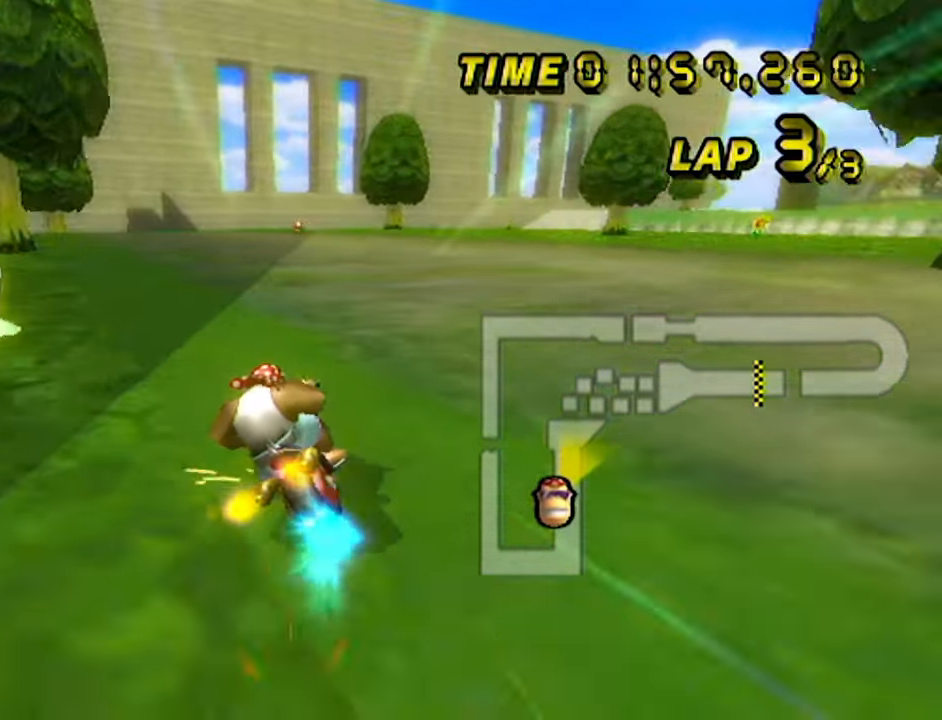
{"buttons": ["A"], "left_stick": "right", "events": [[184, "R1", "up"]]}
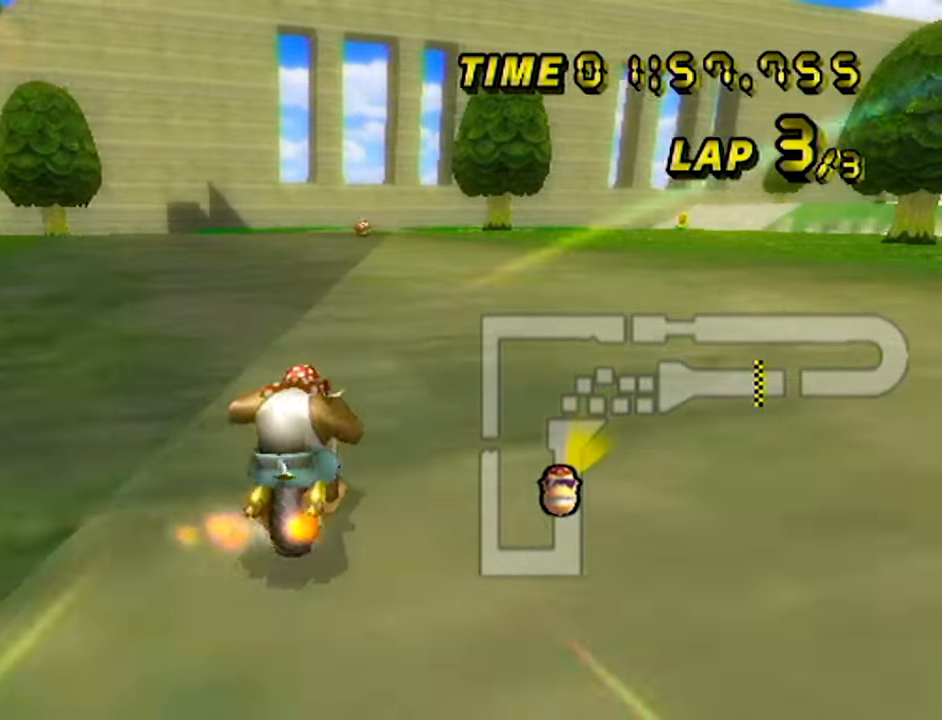
{"buttons": ["A"], "left_stick": "center", "events": [[284, "left_stick", "center"]]}
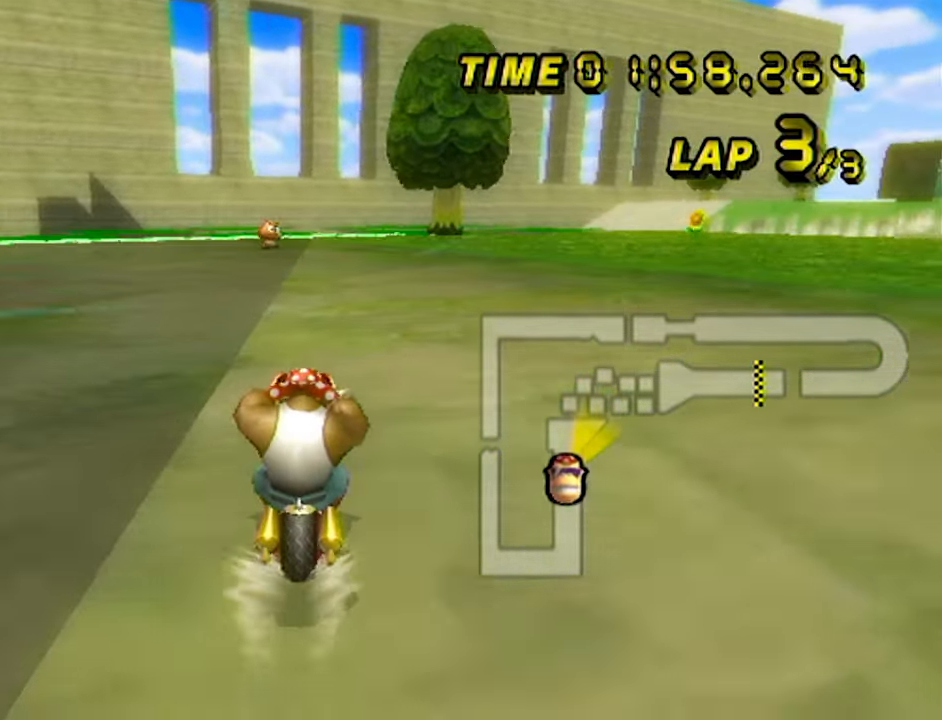
{"buttons": ["A"], "left_stick": "center", "events": []}
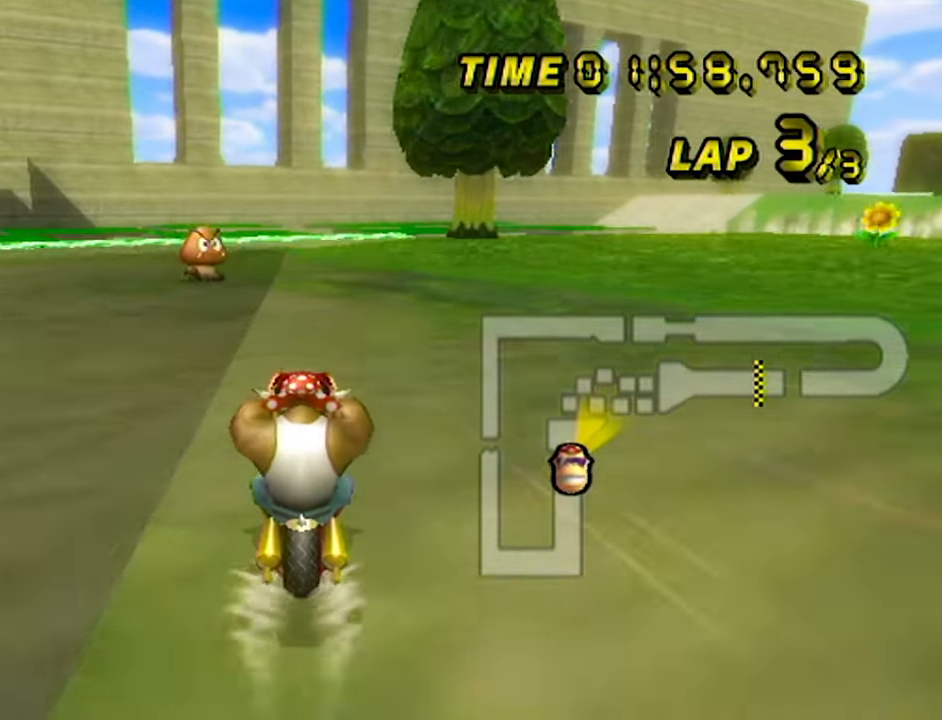
{"buttons": ["A"], "left_stick": "center", "events": []}
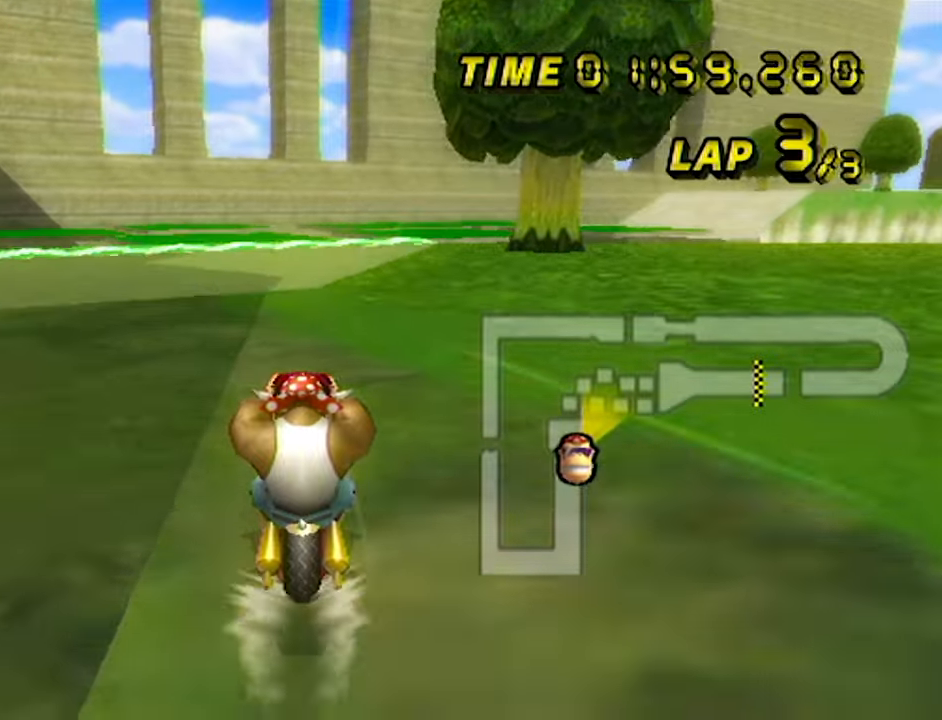
{"buttons": ["A"], "left_stick": "center", "events": []}
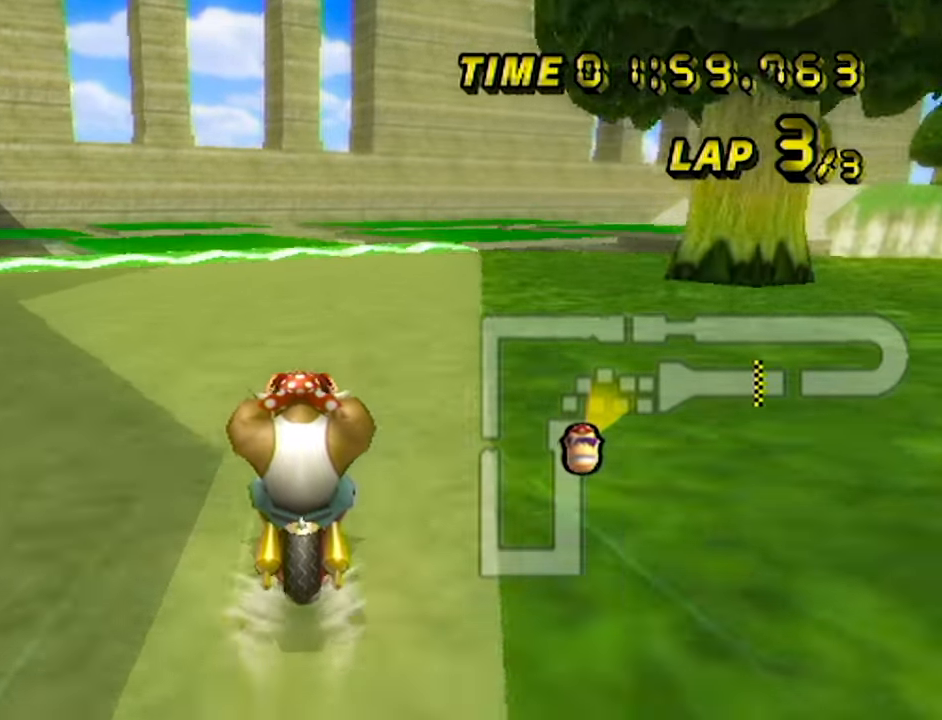
{"buttons": ["A"], "left_stick": "center", "events": [[133, "R1", "down"], [166, "left_stick", "up-right"], [400, "R1", "up"], [400, "left_stick", "center"]]}
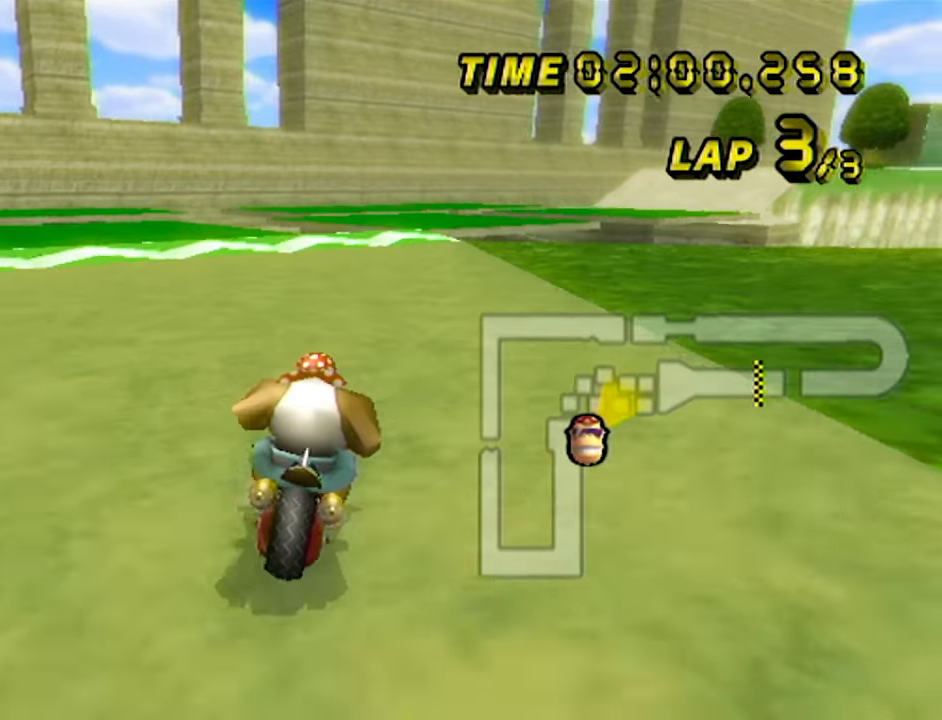
{"buttons": ["A"], "left_stick": "center", "events": []}
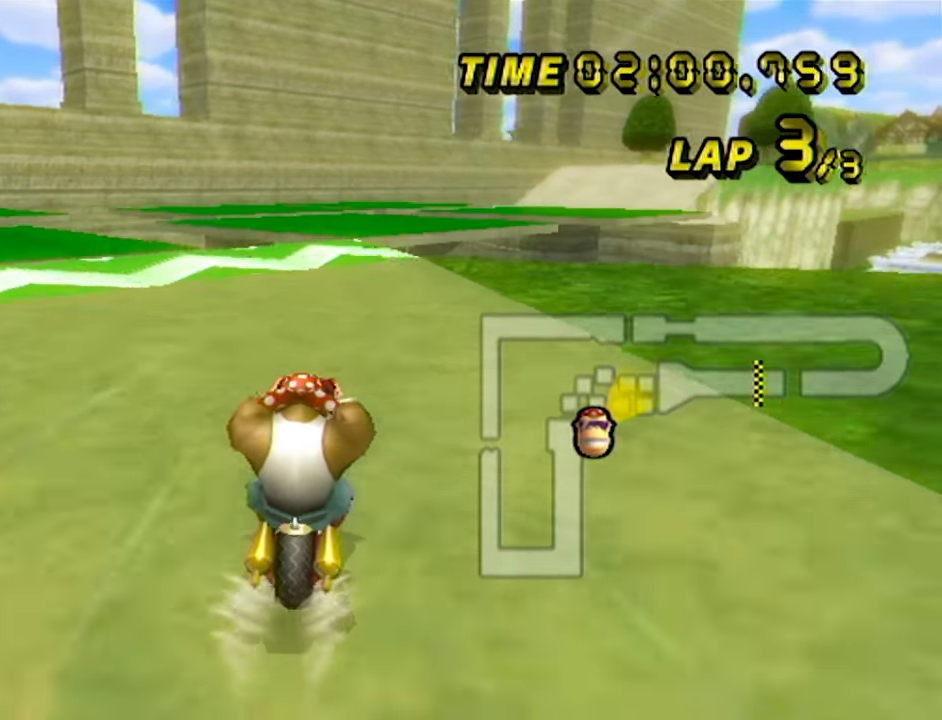
{"buttons": ["A"], "left_stick": "center", "events": []}
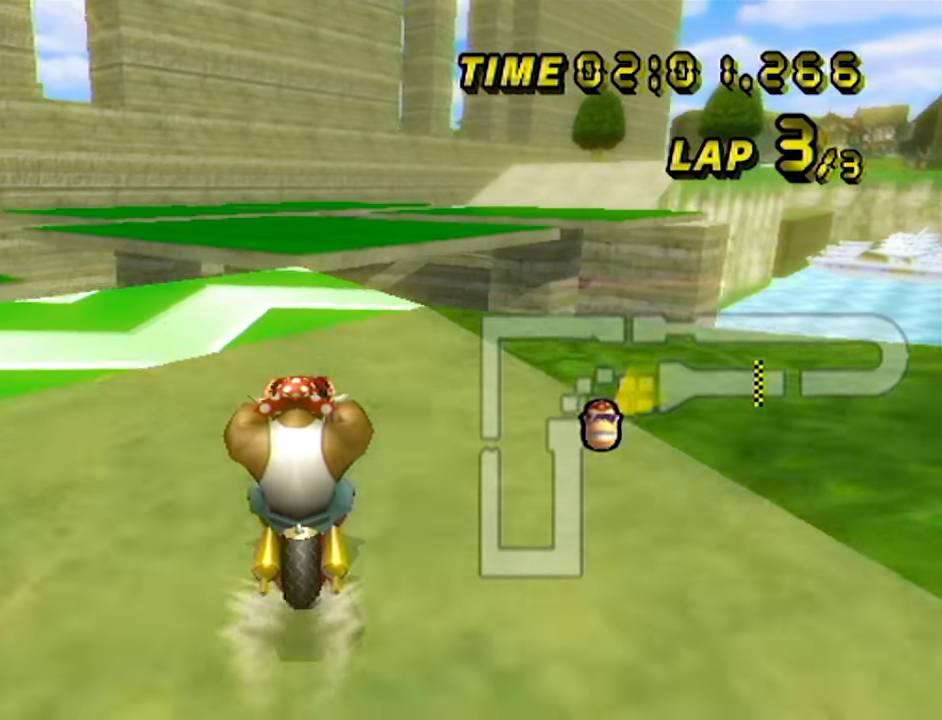
{"buttons": ["A", "R1"], "left_stick": "left", "events": [[133, "R1", "down"], [166, "left_stick", "up-right"], [266, "left_stick", "up-left"], [316, "left_stick", "left"]]}
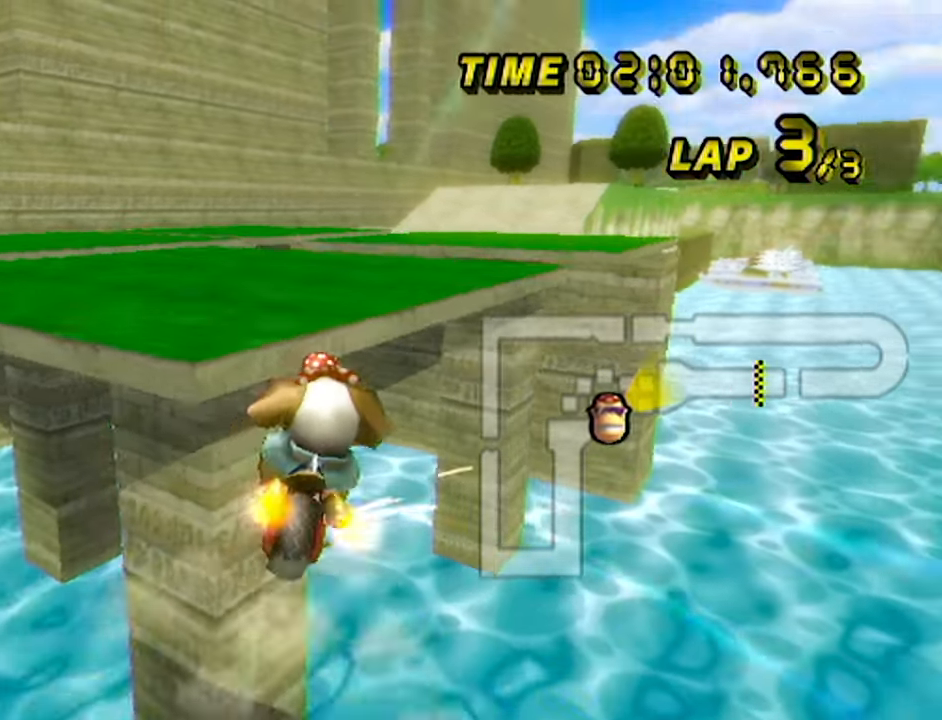
{"buttons": ["A", "R1"], "left_stick": "up-right", "events": [[33, "left_stick", "down-right"], [250, "left_stick", "right"], [416, "left_stick", "up-right"]]}
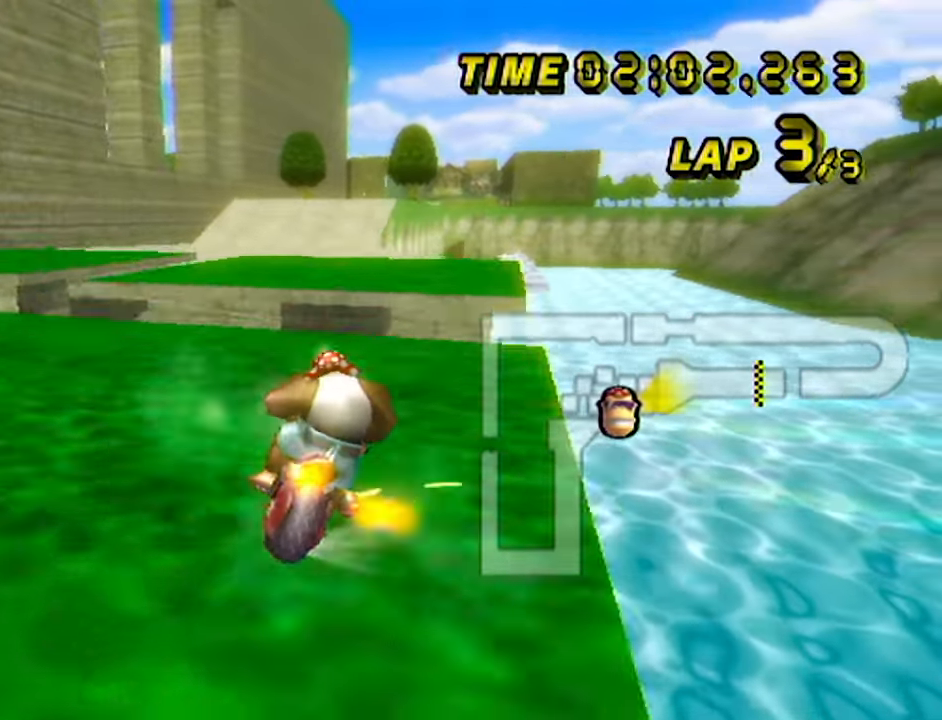
{"buttons": ["A"], "left_stick": "down", "events": [[150, "R1", "up"], [200, "left_stick", "center"], [283, "left_stick", "left"], [483, "left_stick", "down"]]}
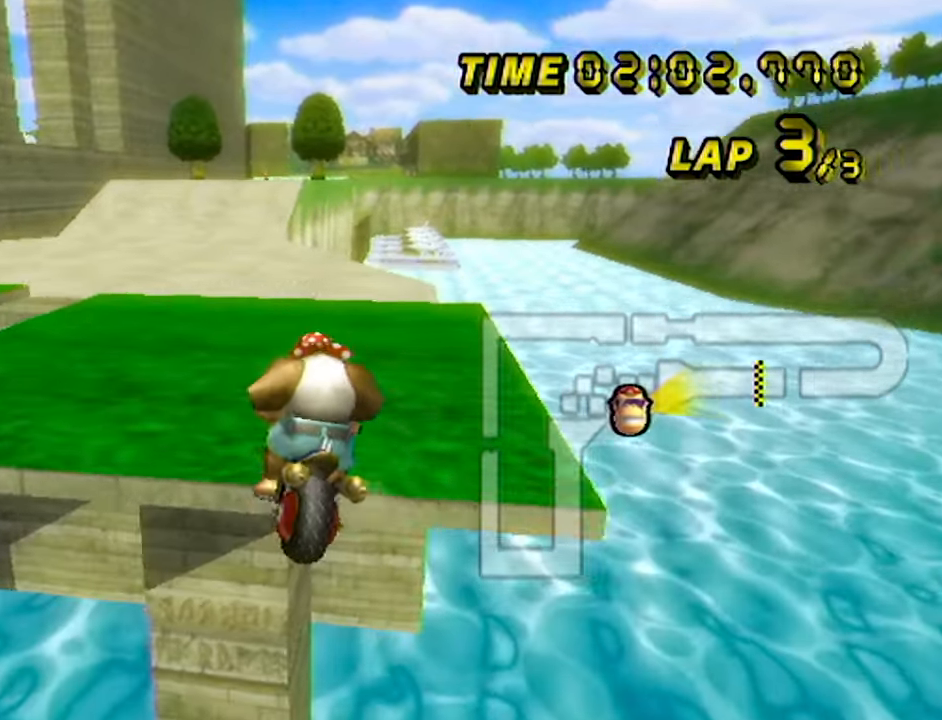
{"buttons": ["A", "R1"], "left_stick": "down-right", "events": [[283, "R1", "down"], [400, "left_stick", "down-right"]]}
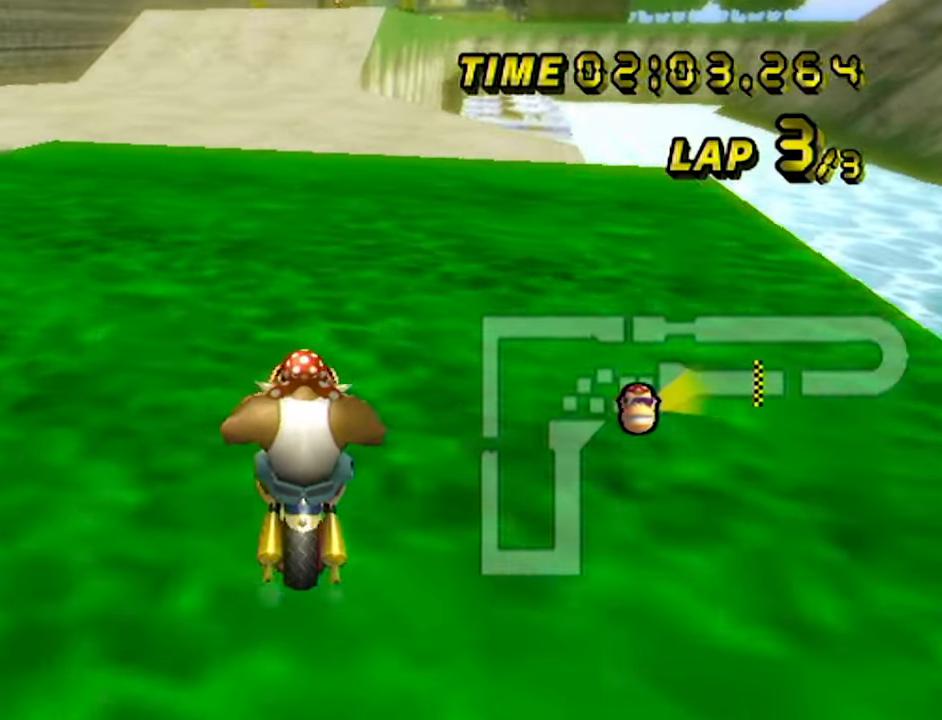
{"buttons": ["A"], "left_stick": "up-right", "events": [[116, "left_stick", "up-right"], [450, "R1", "up"]]}
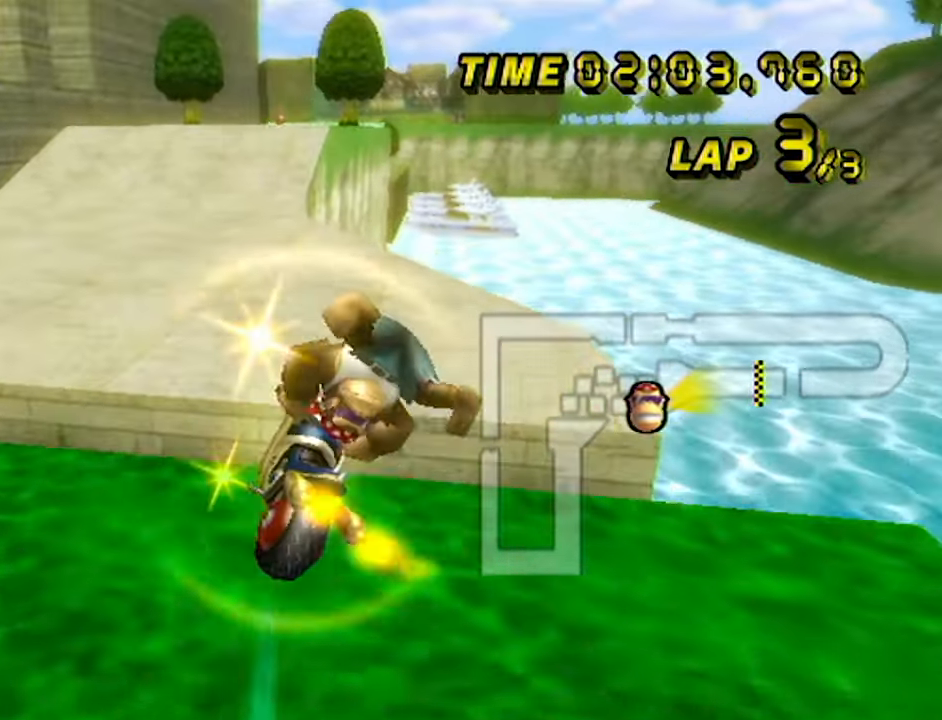
{"buttons": ["A"], "left_stick": "up-right", "events": []}
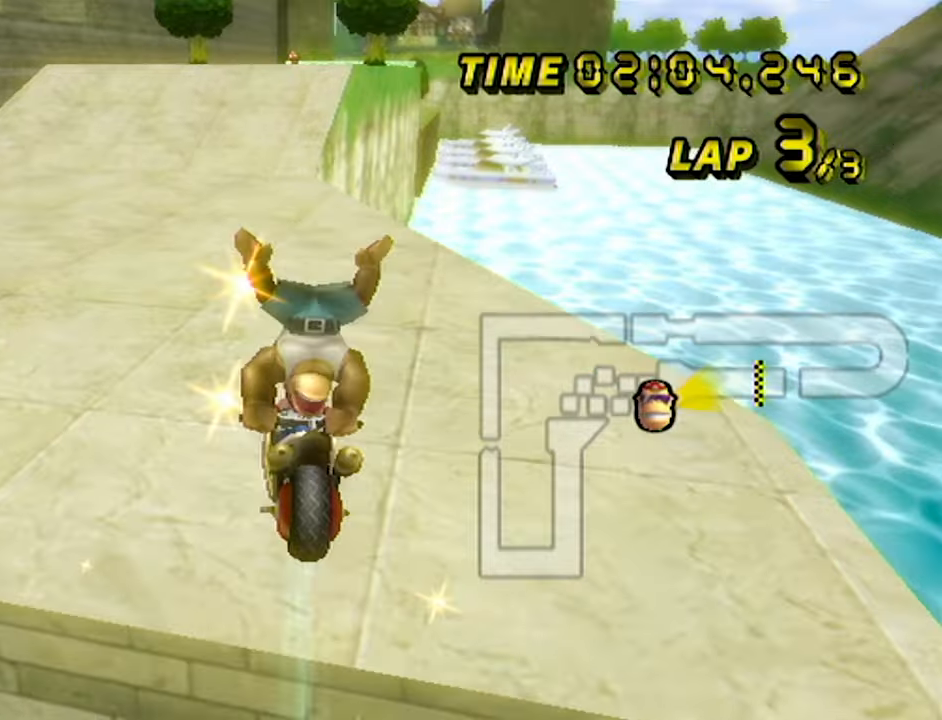
{"buttons": ["A", "DPAD_UP"], "left_stick": "center"}
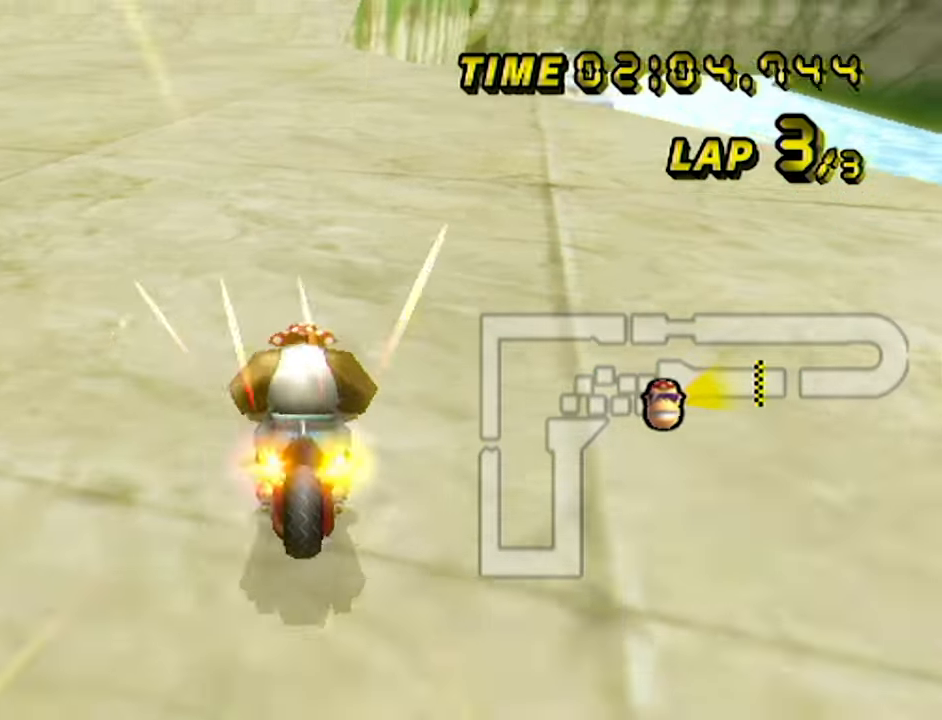
{"buttons": ["A"], "left_stick": "right"}
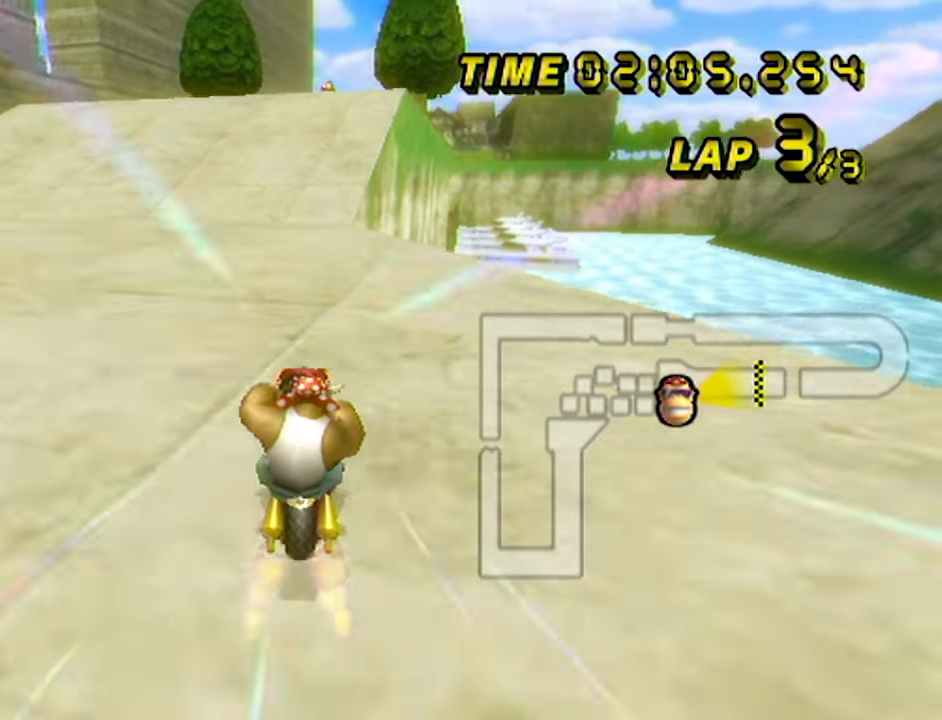
{"buttons": ["A"], "left_stick": "center", "events": [[250, "left_stick", "center"]]}
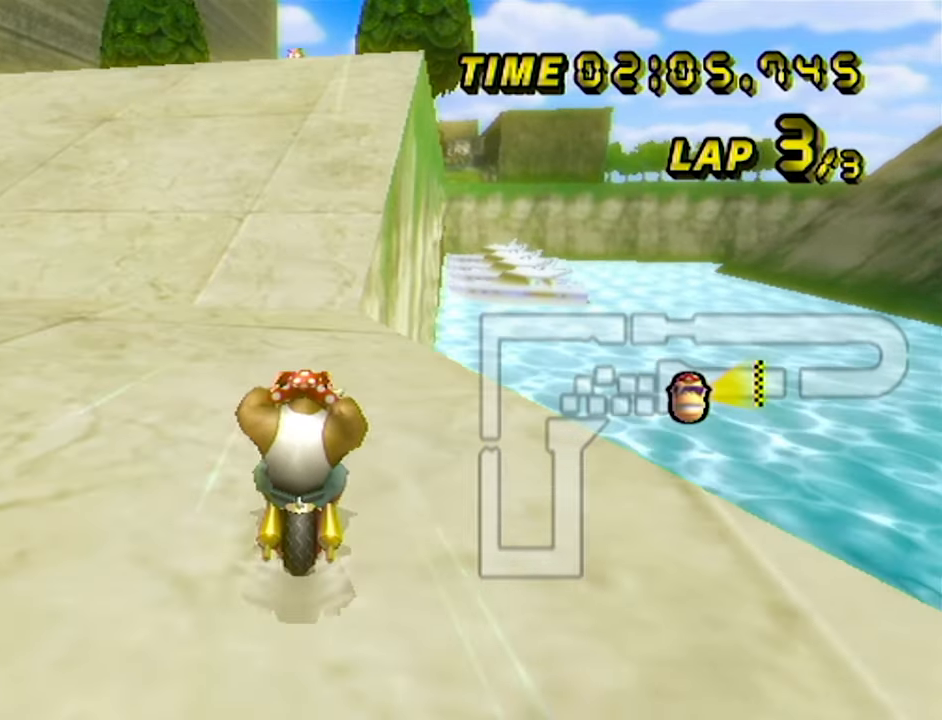
{"buttons": ["A"], "left_stick": "center", "events": []}
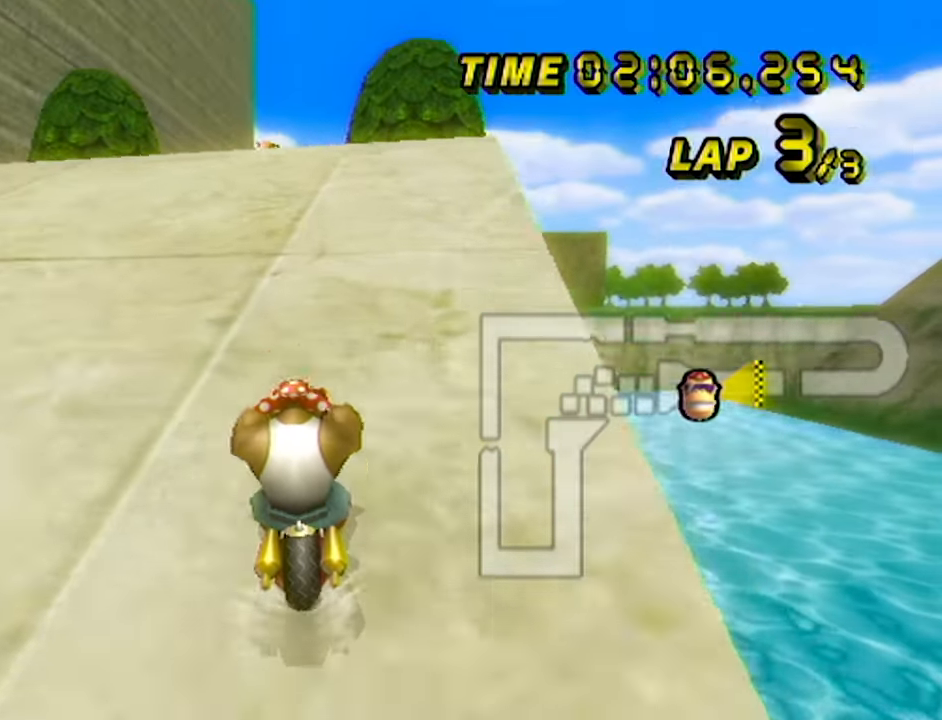
{"buttons": ["A", "DPAD_UP"], "left_stick": "right"}
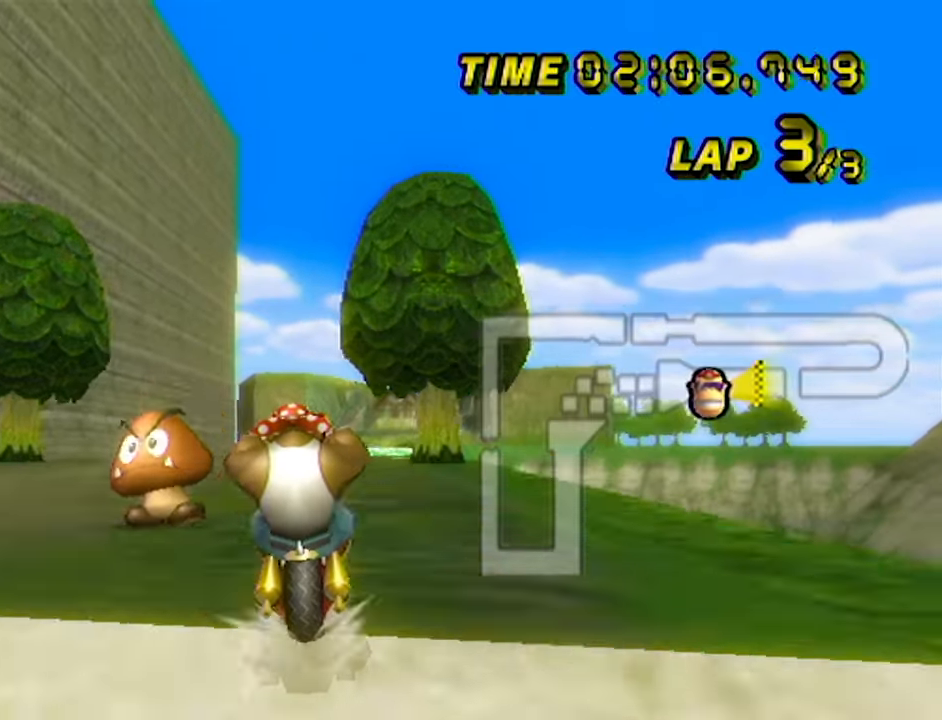
{"buttons": ["A"], "left_stick": "up"}
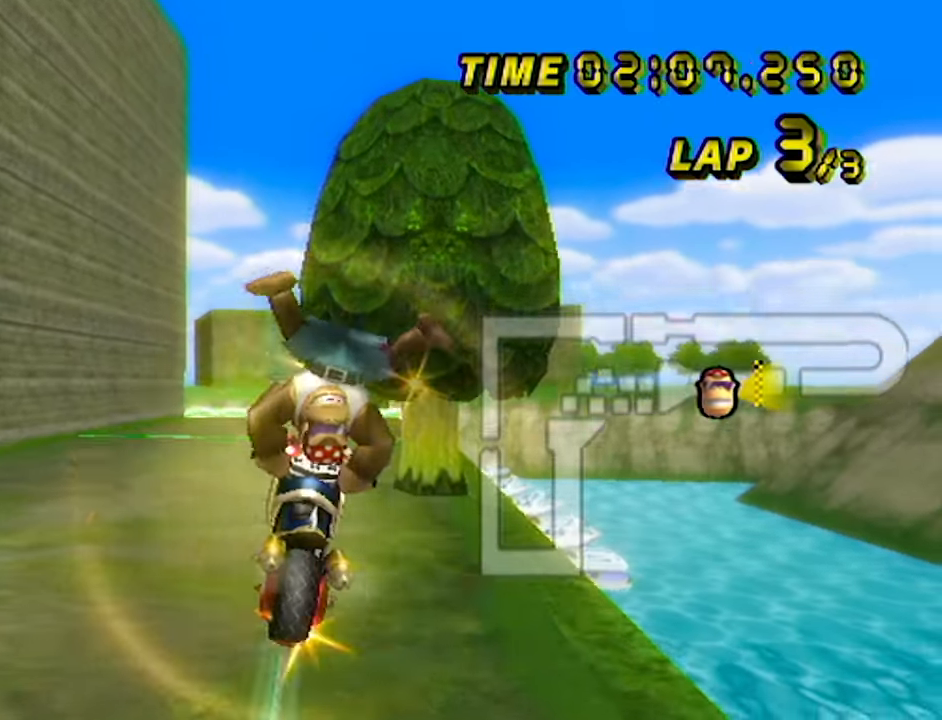
{"buttons": ["A"], "left_stick": "up-right", "events": [[350, "left_stick", "up-right"]]}
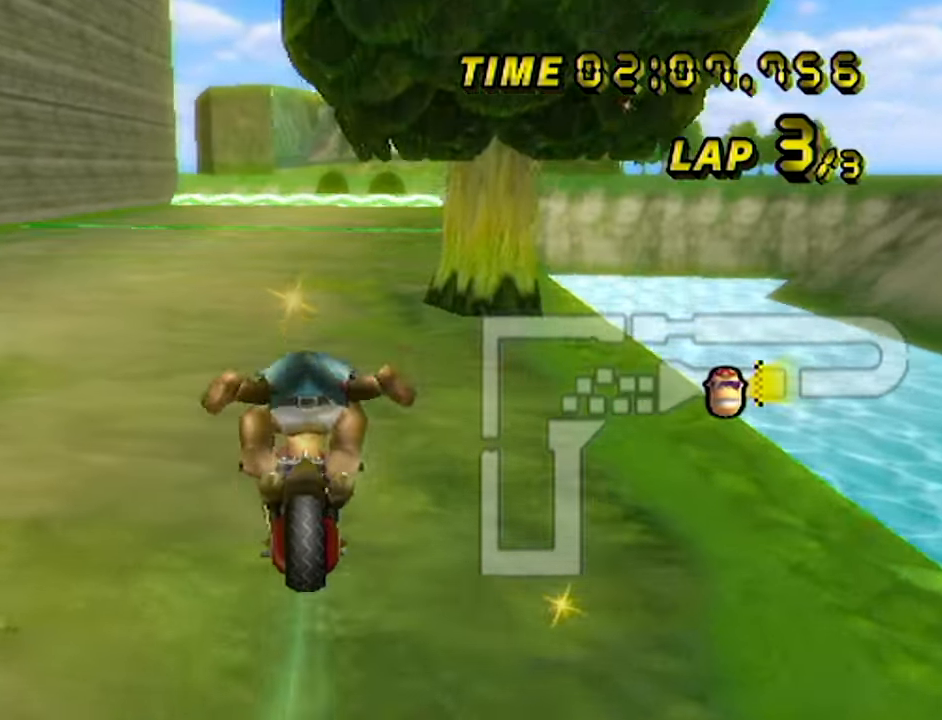
{"buttons": ["A", "DPAD_UP"], "left_stick": "up"}
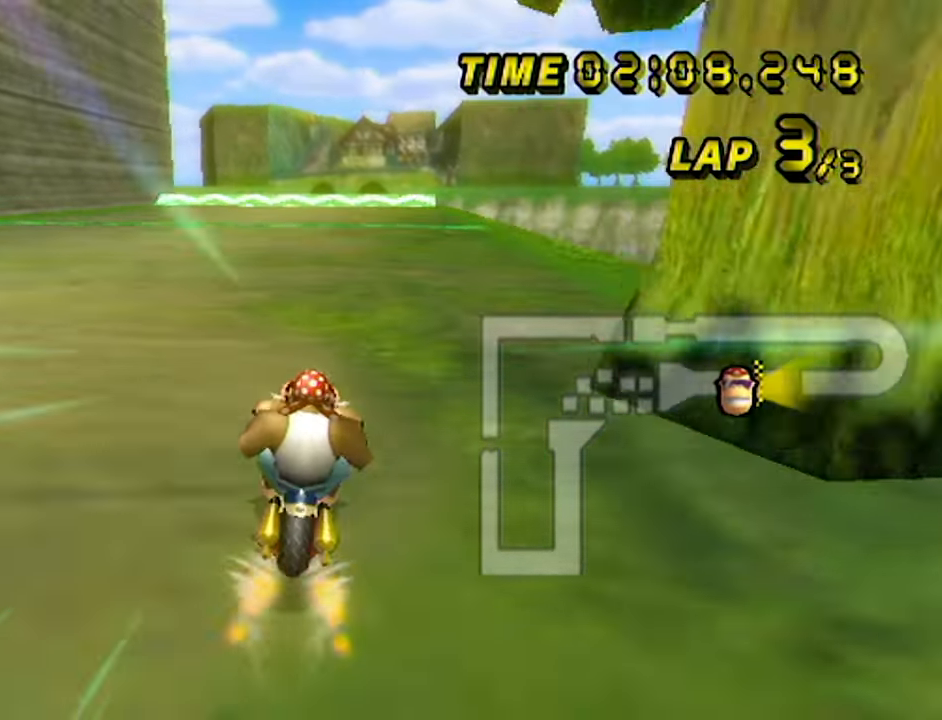
{"buttons": ["A"], "left_stick": "center"}